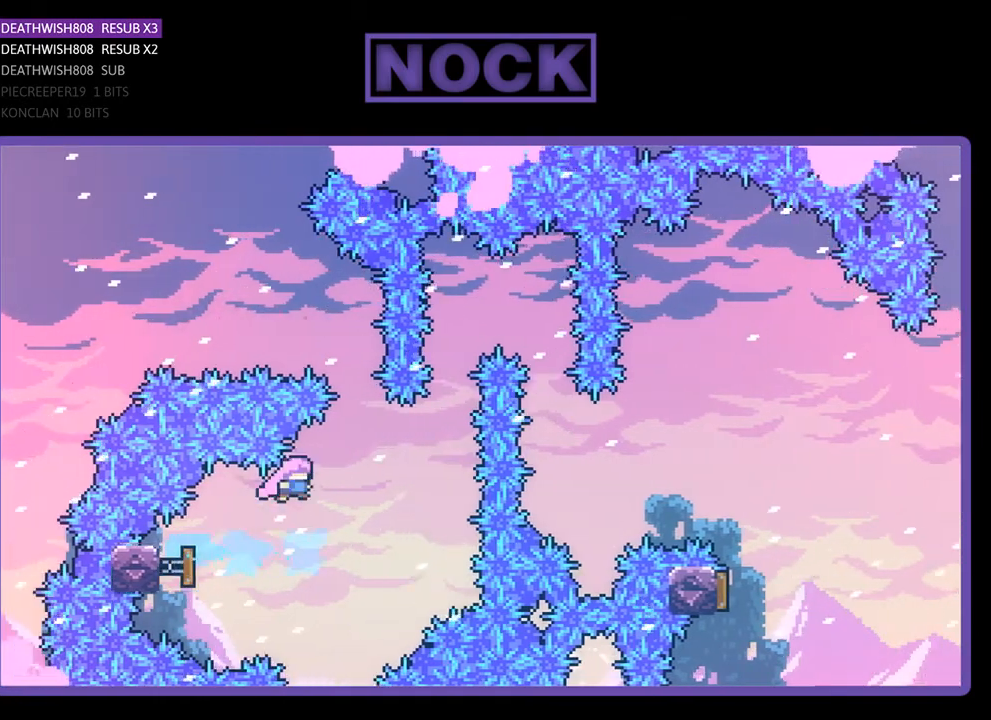
Gameplay with a controller (PlayStation layout); each line is a JSON object with the inputs held at the frame after it. "events" lists button and stick changes between this image and that frame as [ms after this image, input, new state], when the widget could be followed in between. Not read: left_stick.
{"buttons": ["CIRCLE", "R2", "DPAD_UP"], "right_stick": "center", "events": [[367, "CIRCLE", "down"], [367, "DPAD_UP", "down"], [400, "DPAD_RIGHT", "up"]]}
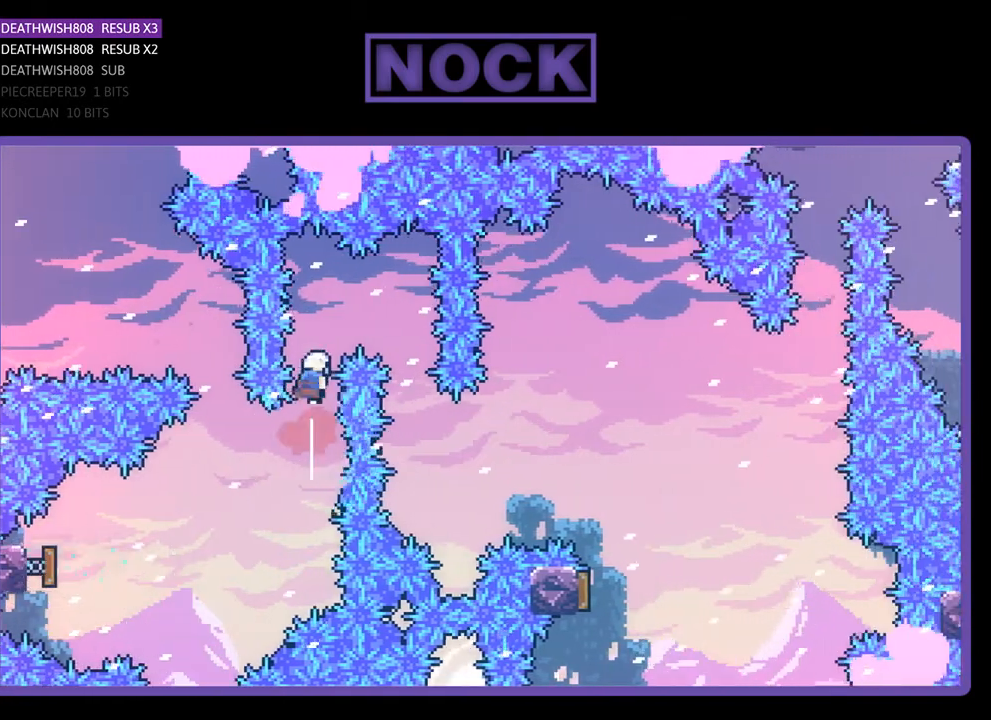
{"buttons": ["R2", "DPAD_RIGHT"], "right_stick": "center", "events": [[67, "DPAD_RIGHT", "down"], [100, "CIRCLE", "up"], [167, "DPAD_UP", "up"], [300, "DPAD_UP", "down"], [467, "DPAD_UP", "up"]]}
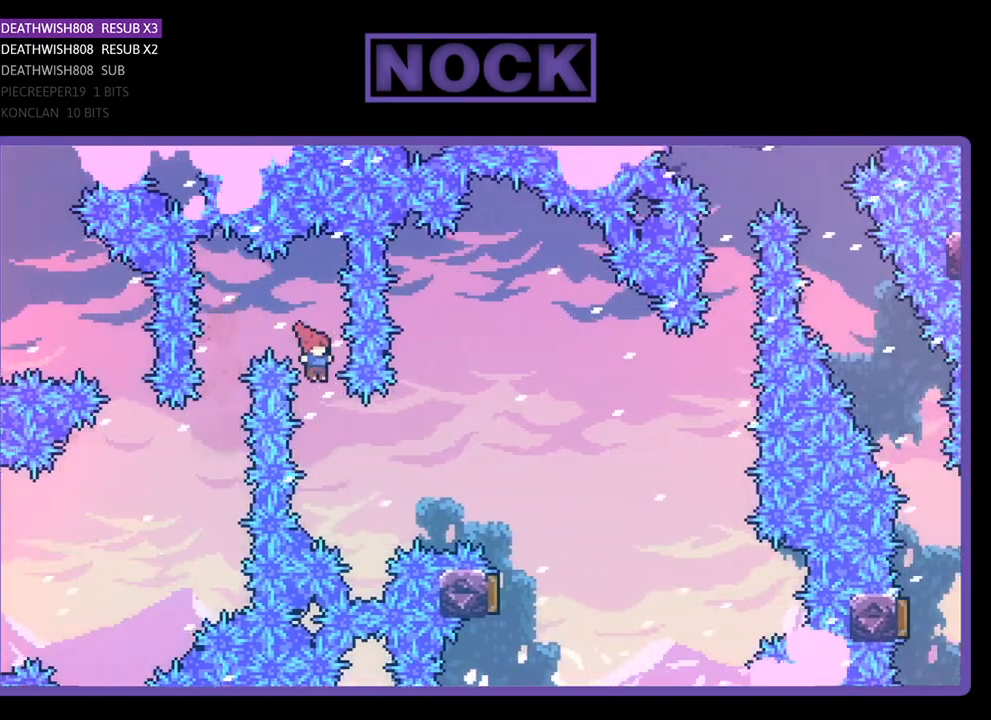
{"buttons": ["CIRCLE", "R2", "DPAD_UP", "DPAD_RIGHT"], "right_stick": "center", "events": [[33, "DPAD_RIGHT", "up"], [100, "DPAD_UP", "down"], [133, "DPAD_RIGHT", "down"], [267, "CIRCLE", "down"]]}
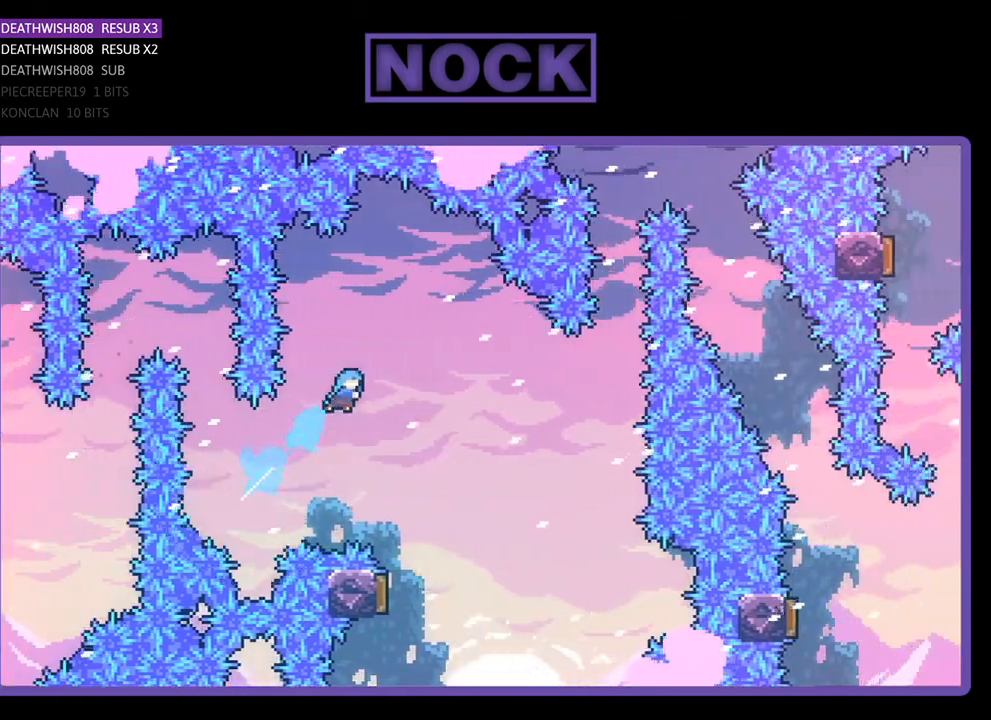
{"buttons": ["R2"], "right_stick": "center", "events": [[33, "CIRCLE", "up"], [167, "DPAD_RIGHT", "up"], [167, "DPAD_UP", "up"]]}
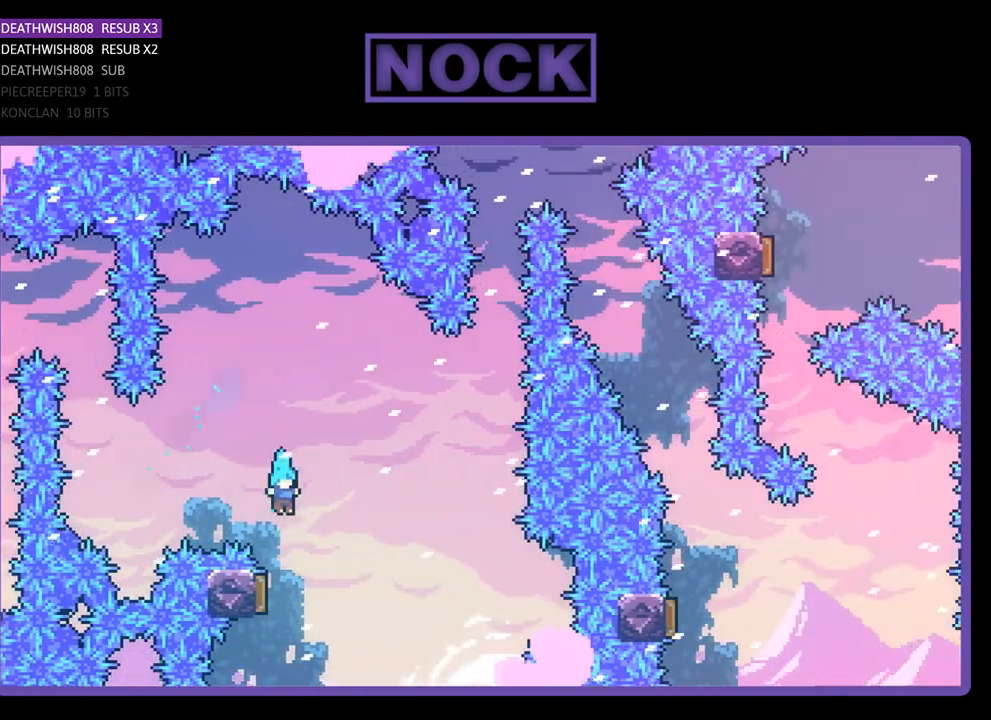
{"buttons": ["R2"], "right_stick": "center", "events": [[133, "DPAD_LEFT", "down"], [300, "DPAD_LEFT", "up"]]}
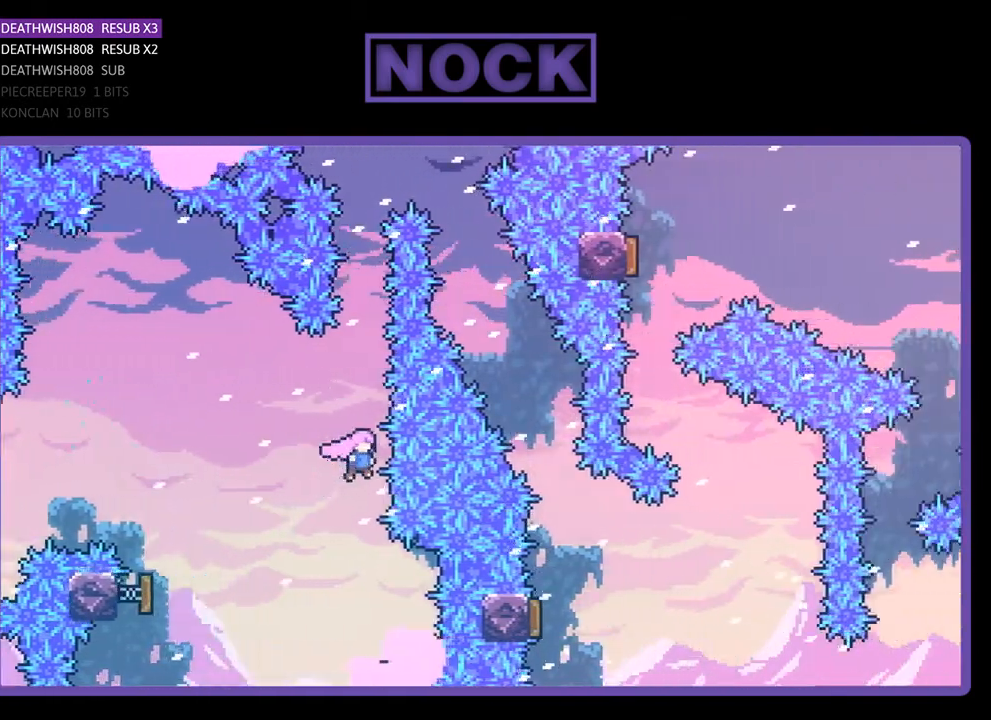
{"buttons": ["CIRCLE", "R2", "DPAD_UP"], "right_stick": "center", "events": [[33, "CIRCLE", "down"], [33, "DPAD_UP", "down"], [300, "CIRCLE", "up"], [433, "CIRCLE", "down"]]}
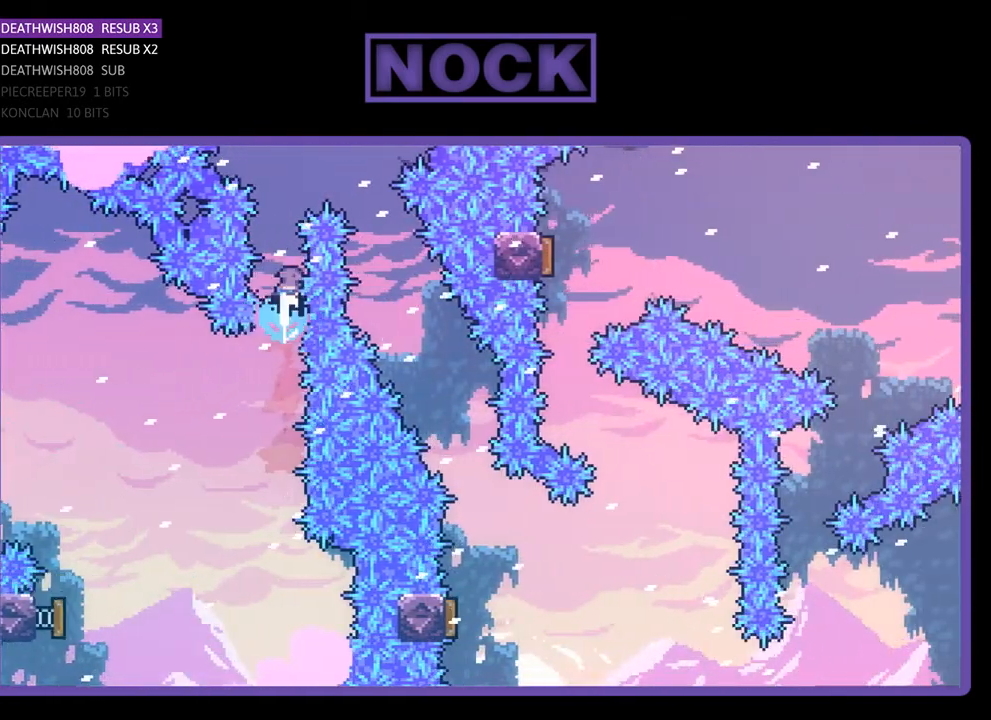
{"buttons": ["R2", "DPAD_RIGHT"], "right_stick": "center", "events": [[67, "DPAD_RIGHT", "down"], [133, "CIRCLE", "up"], [267, "DPAD_UP", "up"]]}
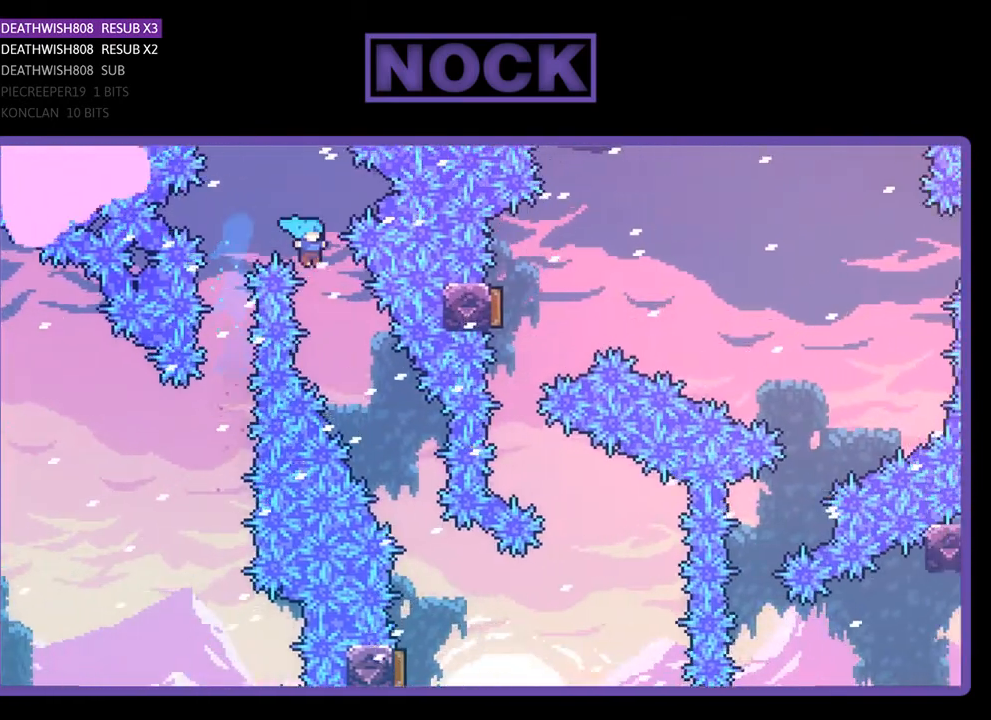
{"buttons": ["R2", "DPAD_RIGHT"], "right_stick": "center", "events": [[167, "DPAD_RIGHT", "up"], [333, "DPAD_RIGHT", "down"]]}
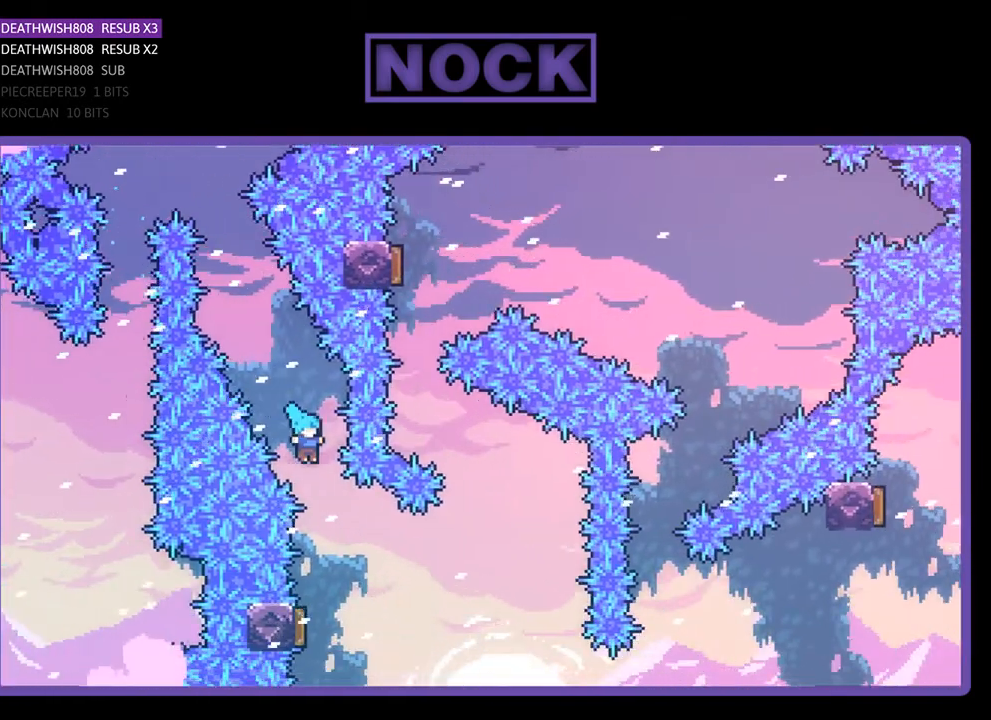
{"buttons": ["R2", "DPAD_LEFT"], "right_stick": "center", "events": [[67, "DPAD_RIGHT", "up"], [300, "DPAD_LEFT", "down"]]}
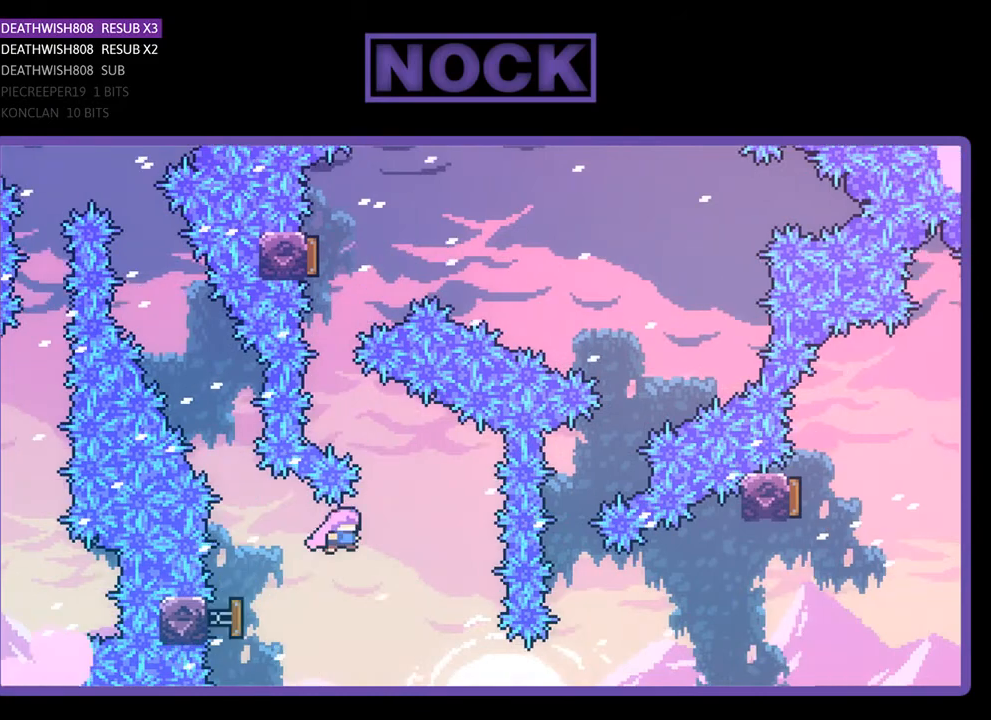
{"buttons": ["R2"], "right_stick": "center", "events": [[33, "DPAD_LEFT", "up"], [200, "DPAD_UP", "down"], [233, "CIRCLE", "down"], [233, "DPAD_LEFT", "down"], [467, "CIRCLE", "up"], [467, "DPAD_LEFT", "up"], [467, "DPAD_UP", "up"]]}
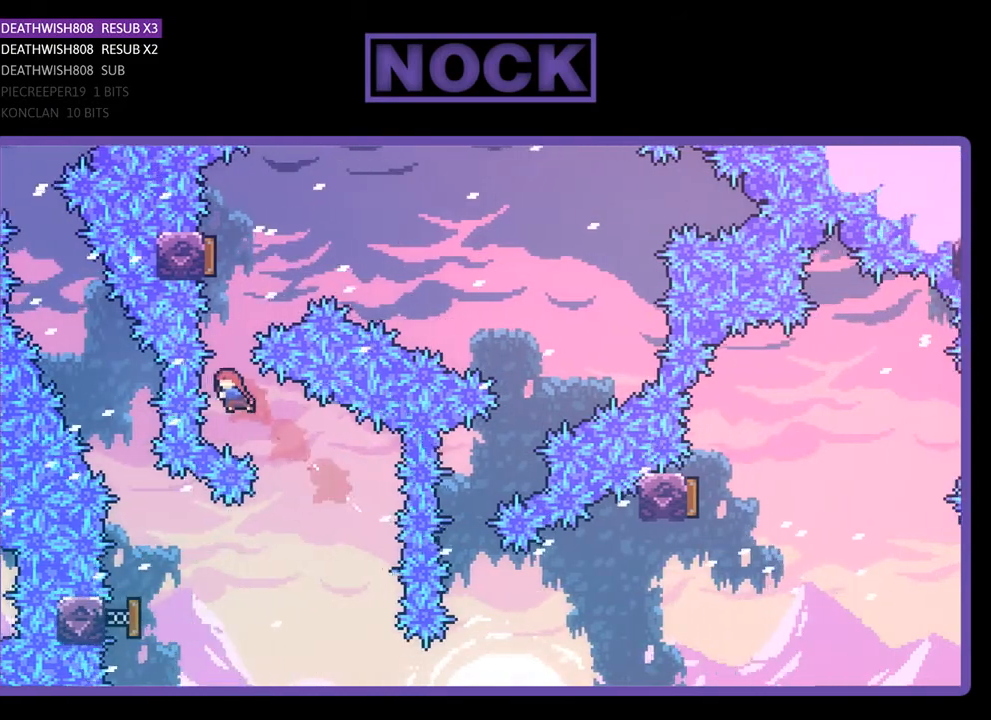
{"buttons": ["R2", "DPAD_RIGHT"], "right_stick": "center", "events": [[67, "CIRCLE", "down"], [67, "DPAD_UP", "down"], [267, "DPAD_UP", "up"], [333, "CIRCLE", "up"], [367, "DPAD_RIGHT", "down"]]}
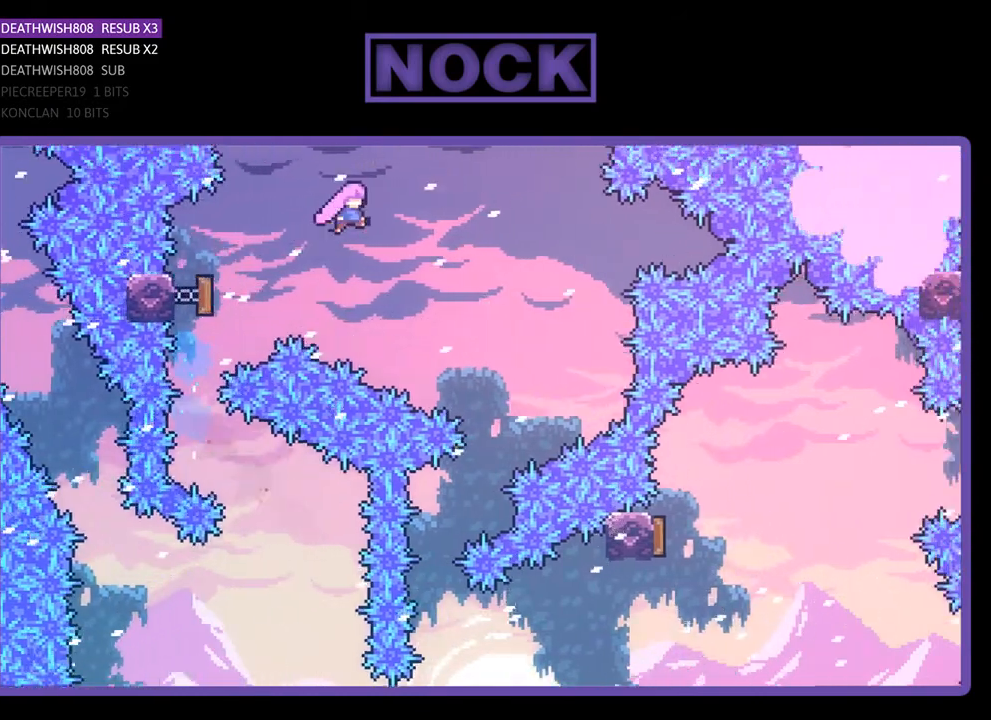
{"buttons": ["R2"], "right_stick": "center", "events": [[367, "DPAD_RIGHT", "up"]]}
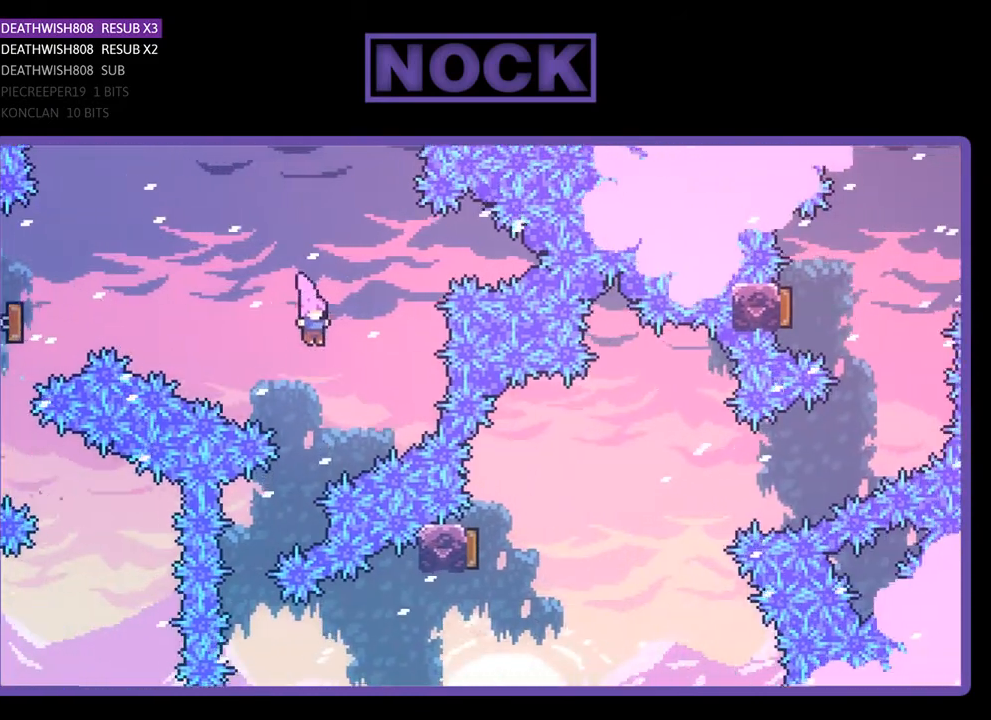
{"buttons": ["R2"], "right_stick": "center", "events": [[200, "DPAD_LEFT", "down"], [467, "DPAD_LEFT", "up"]]}
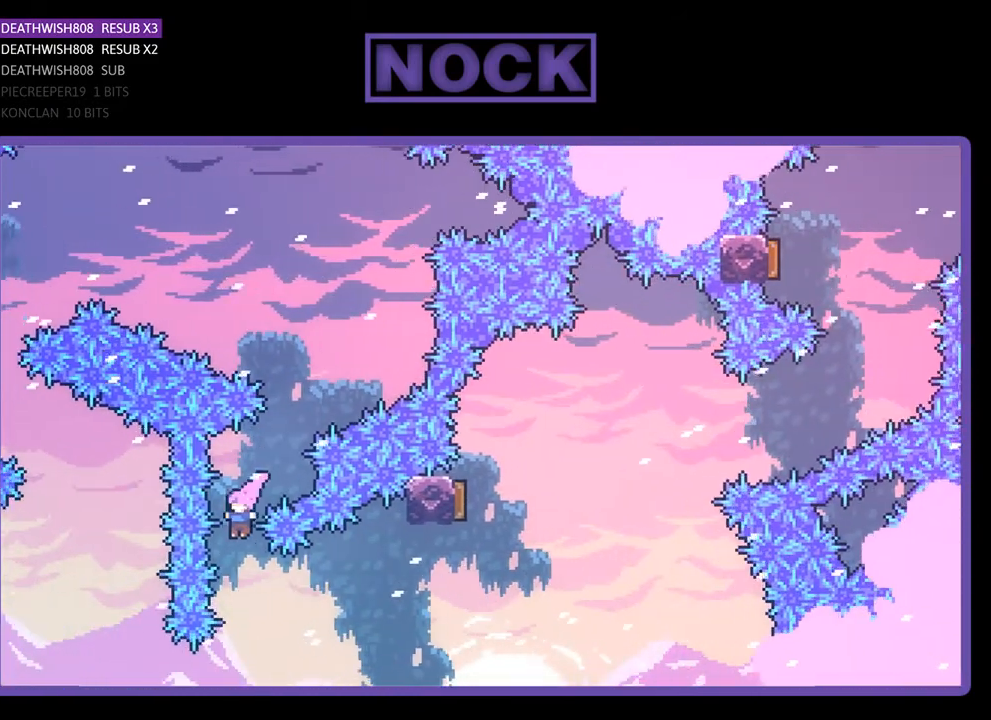
{"buttons": ["CIRCLE", "R2", "DPAD_RIGHT"], "right_stick": "center", "events": [[33, "DPAD_RIGHT", "down"], [133, "CIRCLE", "down"]]}
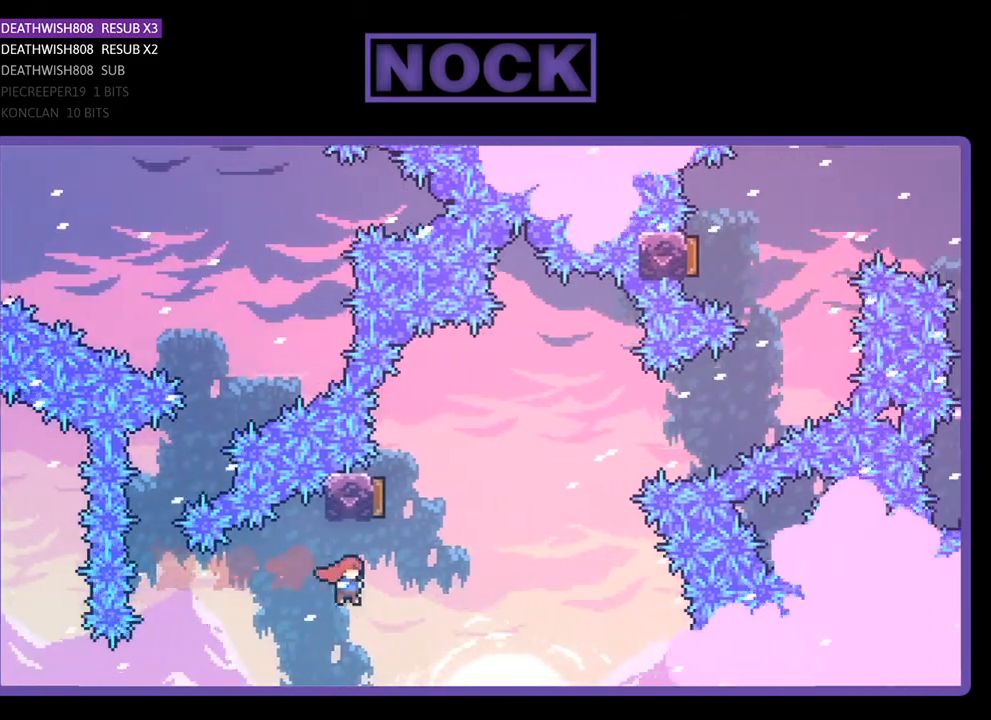
{"buttons": ["R2", "DPAD_UP", "DPAD_RIGHT"], "right_stick": "center", "events": [[33, "CIRCLE", "up"], [100, "DPAD_UP", "down"], [133, "DPAD_RIGHT", "up"], [167, "CIRCLE", "down"], [333, "DPAD_RIGHT", "down"], [433, "CIRCLE", "up"]]}
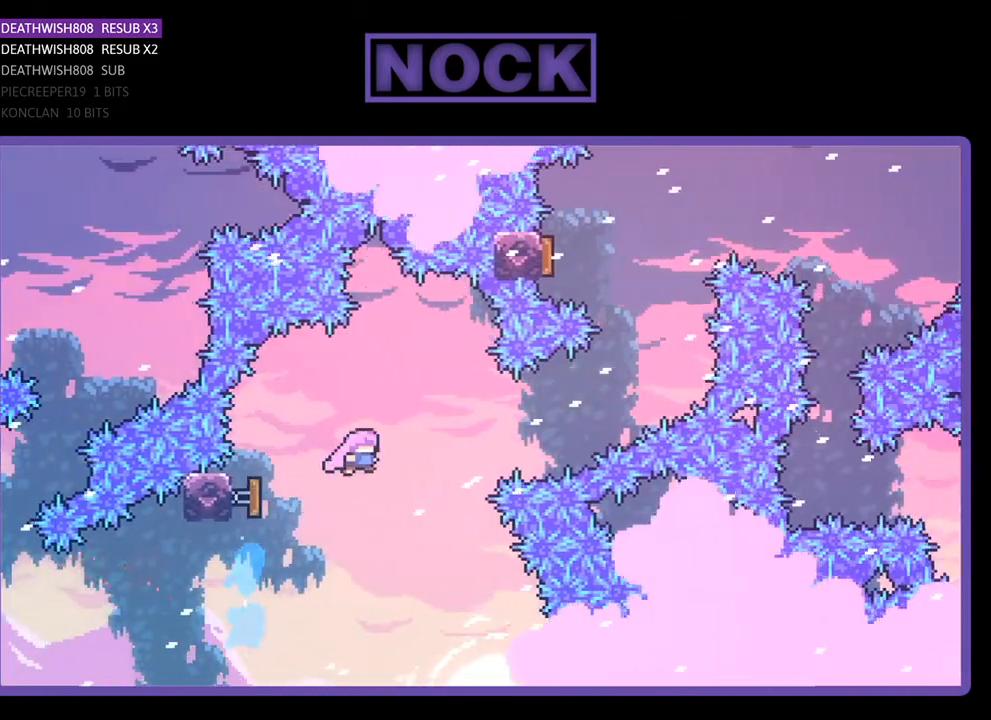
{"buttons": ["CIRCLE", "R2", "DPAD_UP", "DPAD_RIGHT"], "right_stick": "center", "events": [[400, "CIRCLE", "down"]]}
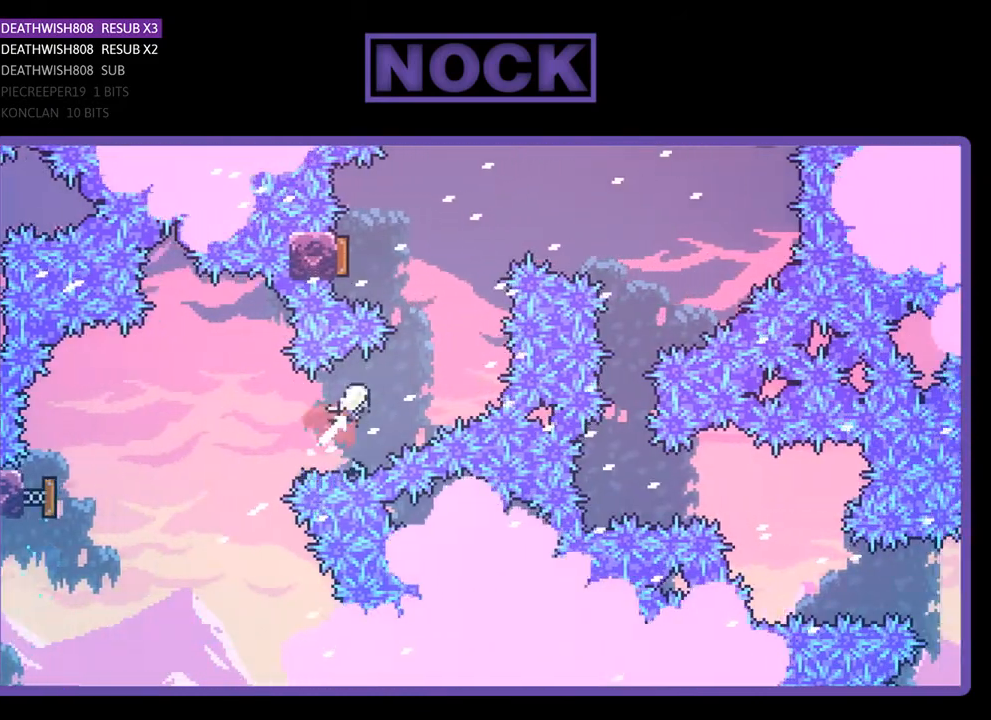
{"buttons": ["R2", "DPAD_UP", "DPAD_LEFT"], "right_stick": "center", "events": [[167, "CIRCLE", "up"], [233, "DPAD_RIGHT", "up"], [267, "CIRCLE", "down"], [267, "DPAD_LEFT", "down"], [500, "CIRCLE", "up"]]}
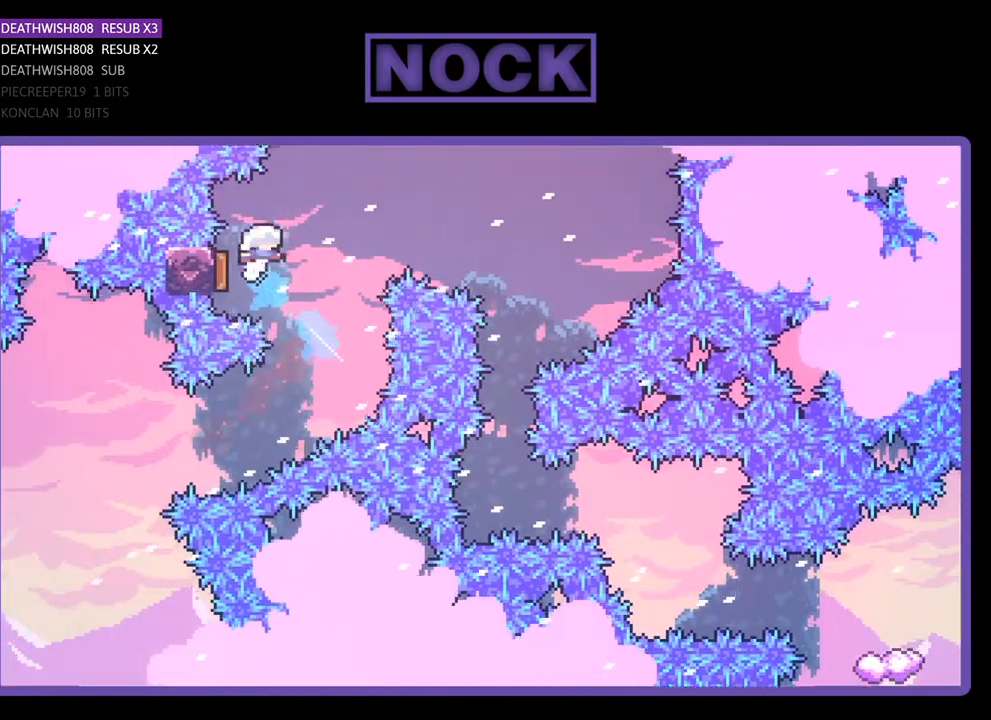
{"buttons": ["R2"], "right_stick": "center", "events": [[100, "DPAD_LEFT", "up"], [100, "DPAD_UP", "up"], [233, "DPAD_RIGHT", "down"], [467, "DPAD_RIGHT", "up"]]}
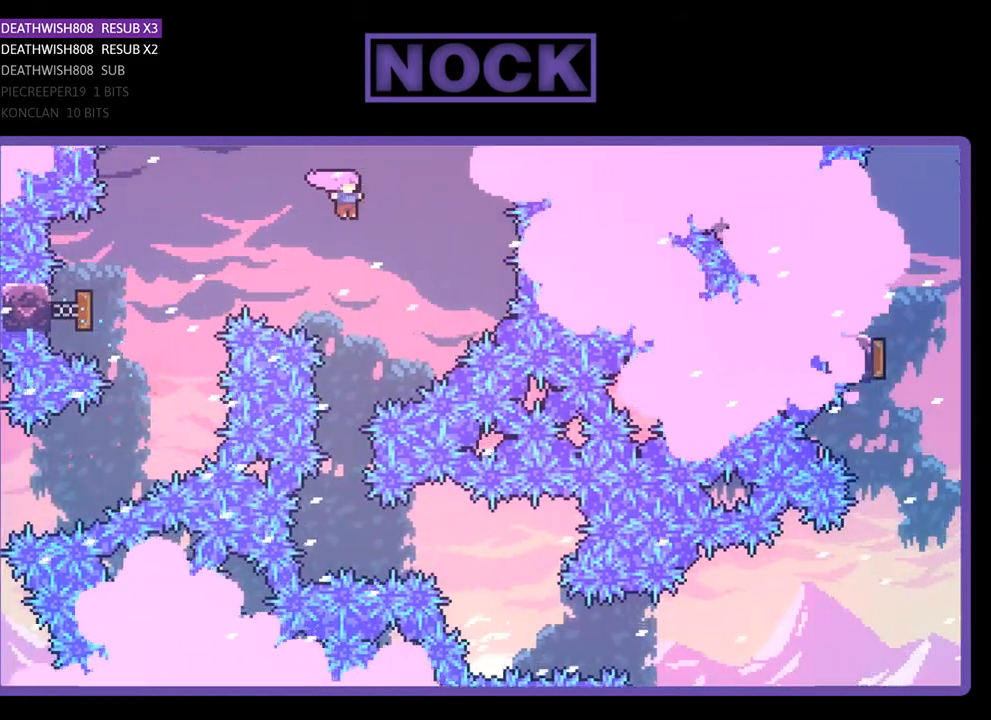
{"buttons": ["R2"], "right_stick": "center", "events": [[267, "DPAD_LEFT", "down"], [367, "DPAD_LEFT", "up"]]}
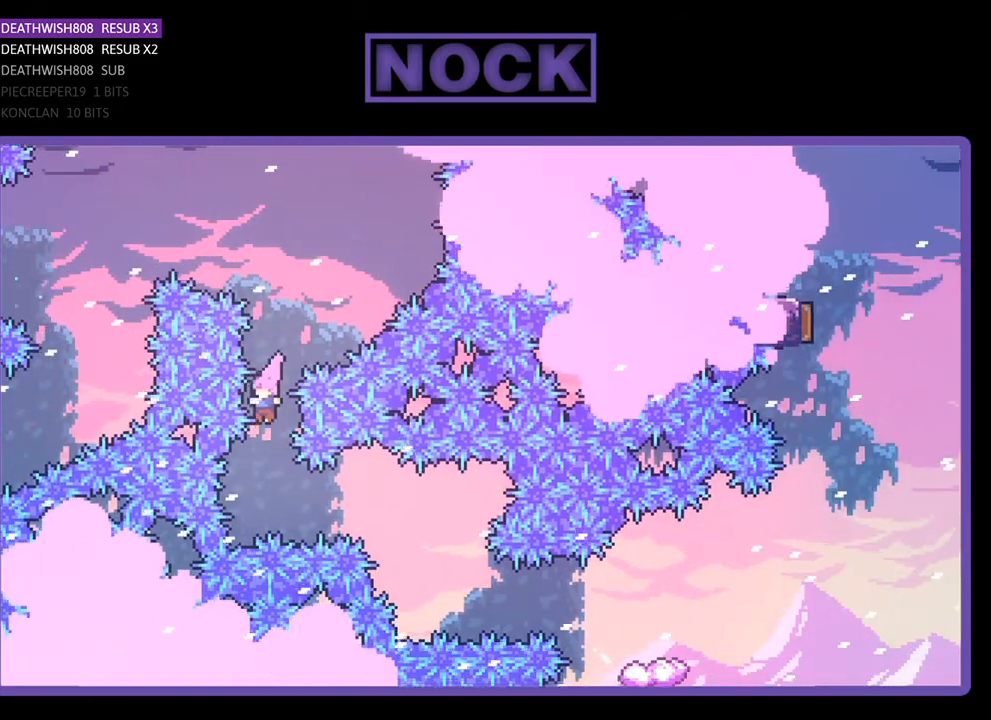
{"buttons": ["R2"], "right_stick": "center", "events": [[167, "DPAD_RIGHT", "down"], [233, "CIRCLE", "down"], [367, "CIRCLE", "up"], [400, "DPAD_RIGHT", "up"]]}
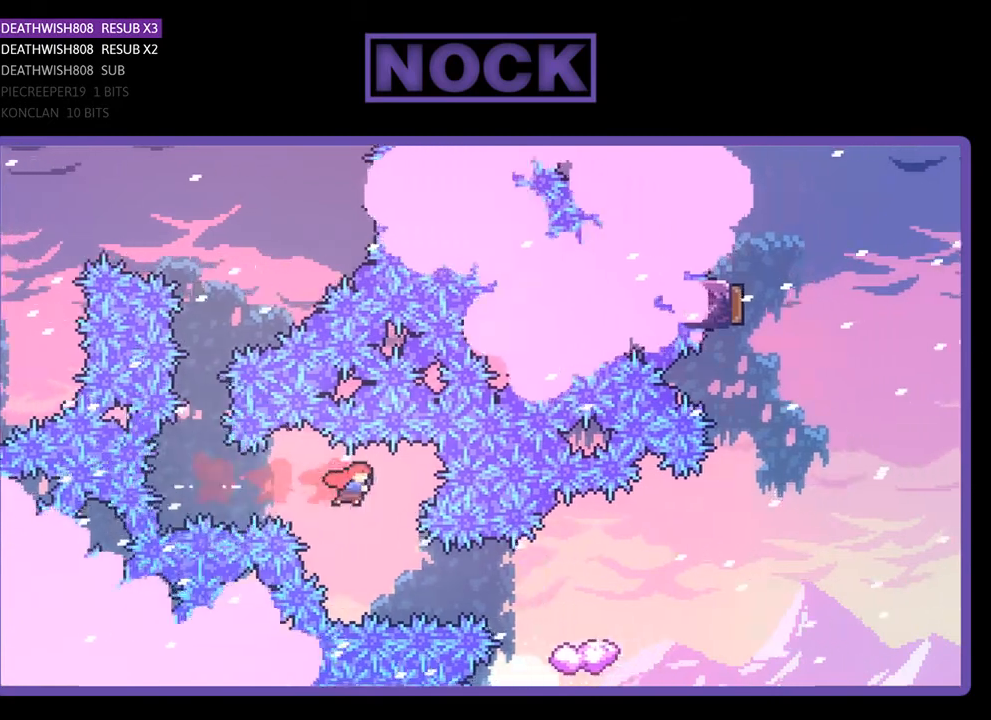
{"buttons": ["R2", "DPAD_RIGHT"], "right_stick": "center", "events": [[233, "DPAD_RIGHT", "down"], [267, "CIRCLE", "down"], [467, "CIRCLE", "up"]]}
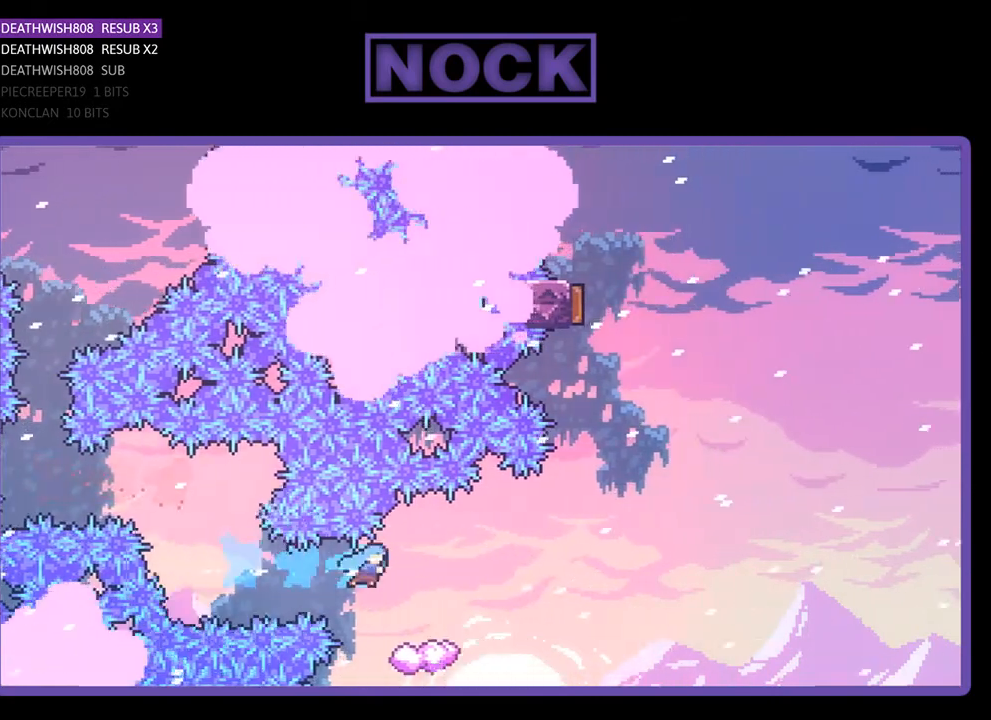
{"buttons": ["CROSS", "R2", "DPAD_RIGHT"], "right_stick": "center", "events": [[33, "DPAD_RIGHT", "up"], [267, "DPAD_RIGHT", "down"], [367, "CROSS", "down"]]}
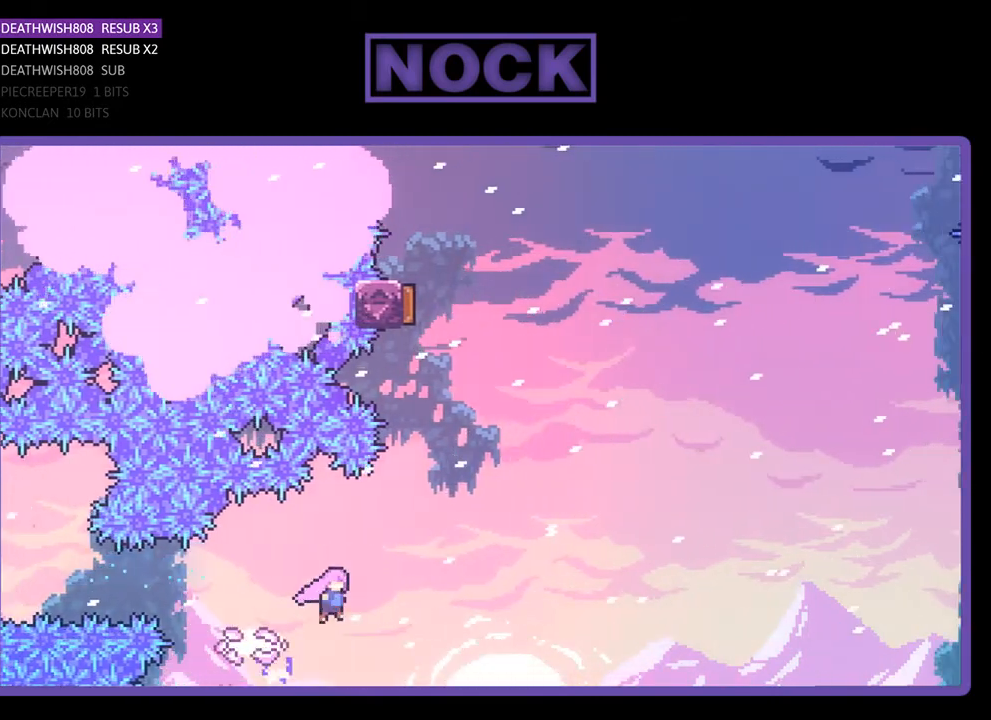
{"buttons": ["CIRCLE", "R2", "DPAD_UP"], "right_stick": "center", "events": [[167, "DPAD_UP", "down"], [267, "CROSS", "up"], [267, "DPAD_RIGHT", "up"], [333, "CIRCLE", "down"]]}
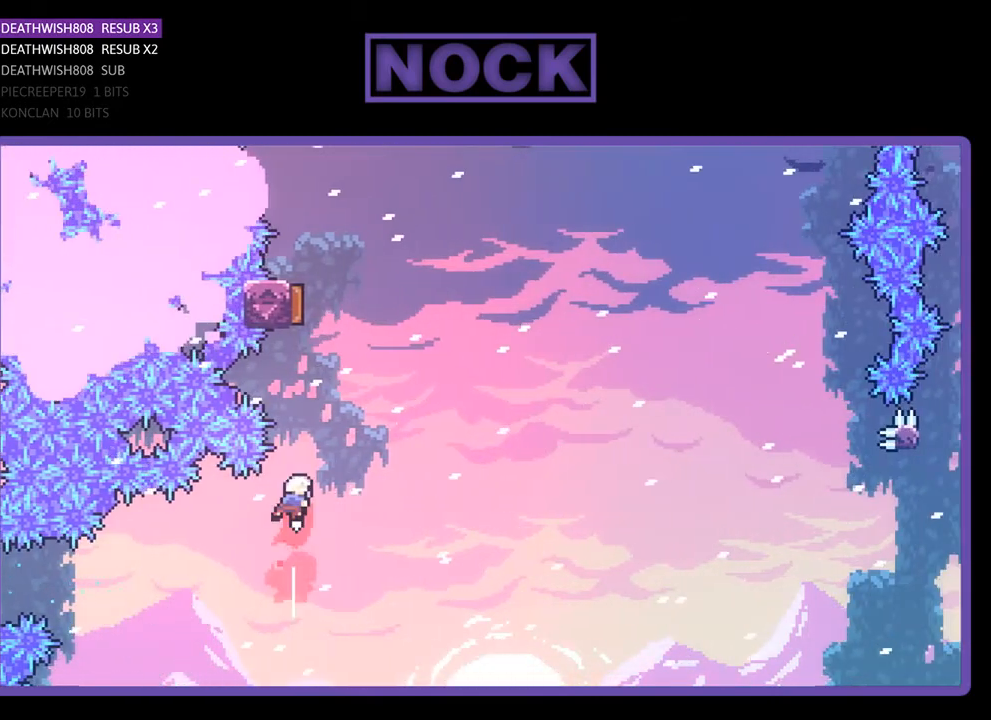
{"buttons": ["CIRCLE", "R2", "DPAD_UP", "DPAD_RIGHT"], "right_stick": "center", "events": [[33, "CIRCLE", "up"], [133, "CIRCLE", "down"], [467, "DPAD_RIGHT", "down"]]}
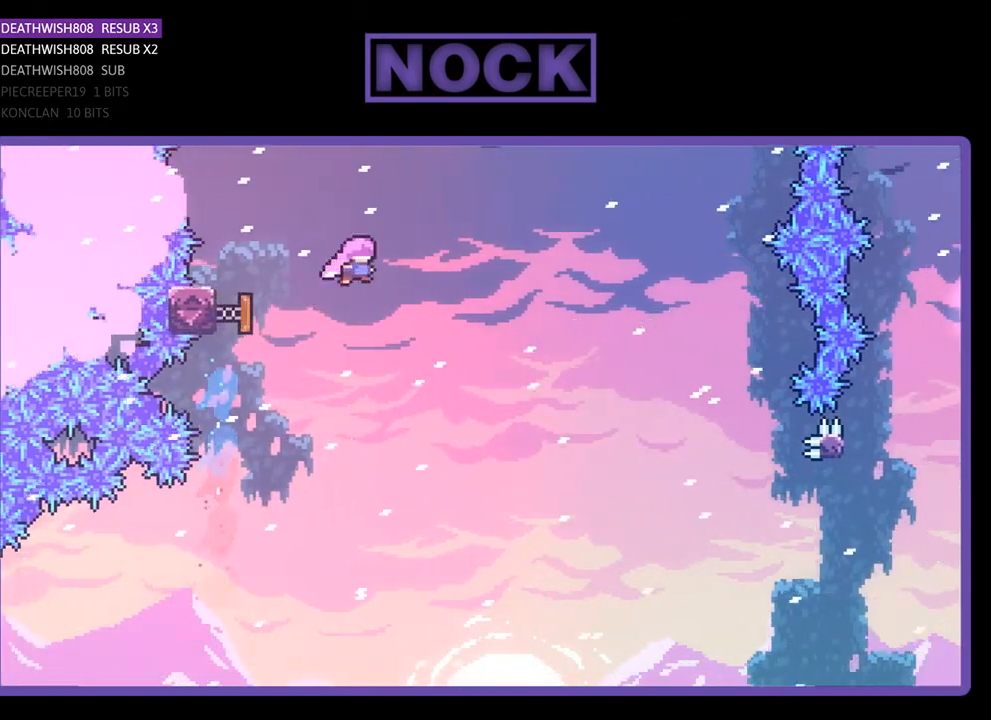
{"buttons": ["R2", "DPAD_RIGHT"], "right_stick": "center", "events": [[33, "CIRCLE", "up"], [233, "DPAD_UP", "up"]]}
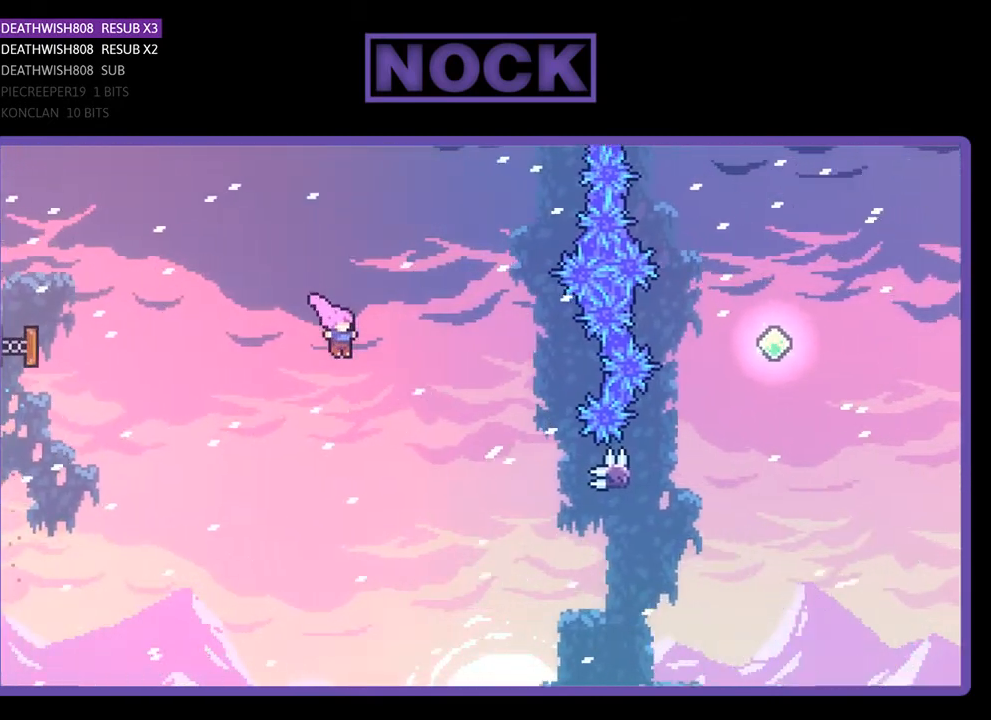
{"buttons": ["CIRCLE", "R2", "DPAD_RIGHT"], "right_stick": "center", "events": [[500, "CIRCLE", "down"]]}
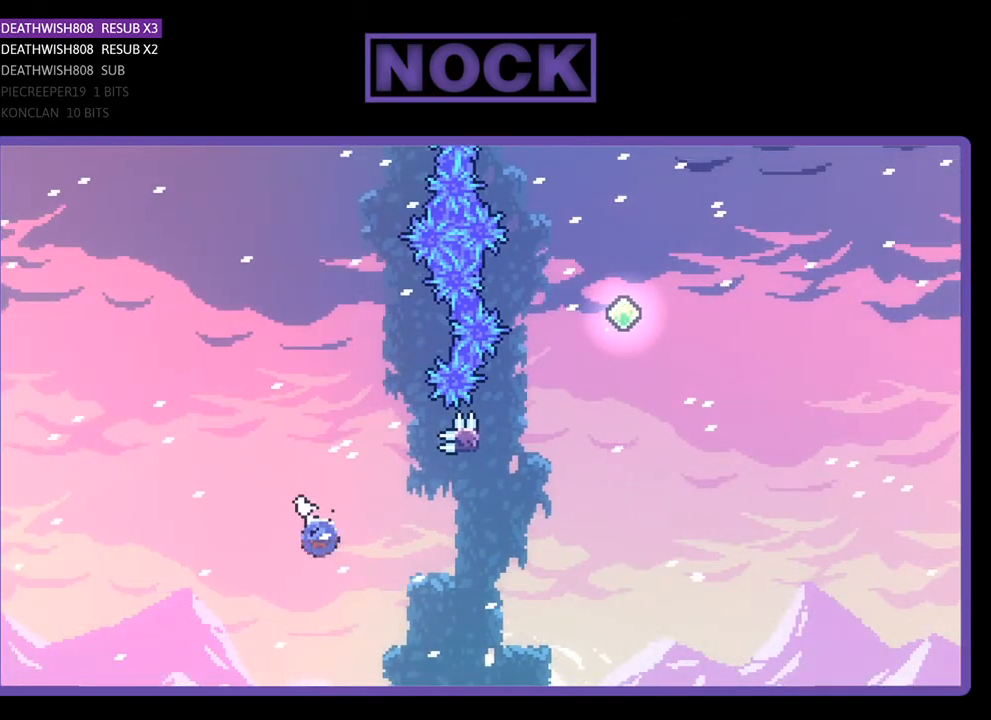
{"buttons": ["R2", "DPAD_UP"], "right_stick": "center", "events": [[200, "CIRCLE", "up"], [233, "DPAD_RIGHT", "up"], [233, "DPAD_UP", "down"], [333, "CIRCLE", "down"], [467, "CIRCLE", "up"]]}
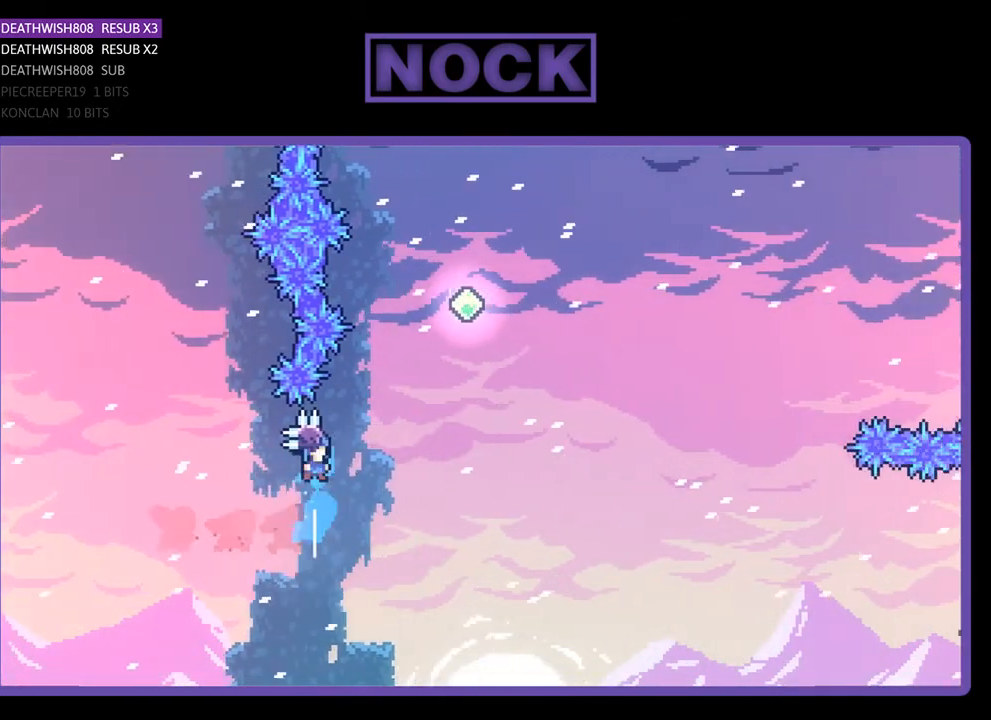
{"buttons": [], "right_stick": "center", "events": [[67, "CROSS", "down"], [67, "DPAD_RIGHT", "down"], [267, "DPAD_UP", "up"], [400, "DPAD_RIGHT", "up"], [467, "CROSS", "up"], [500, "R2", "up"]]}